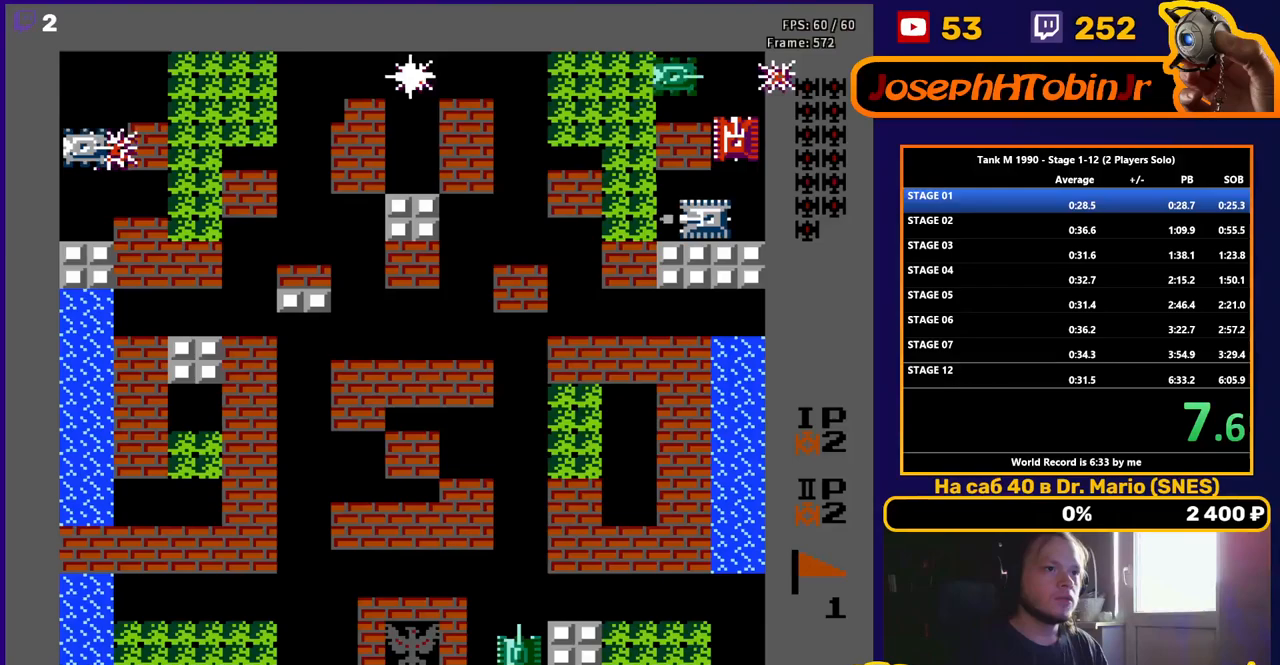
Gameplay with a controller (Nintendo layout); each line is a JSON object with the inputs held at the frame after it. "events" lists button and stick changes between this image and that frame as [ms after this image, input, new state], when the widget could be followed in between. Not read: L3 R3.
{"buttons": ["B", "DPAD_RIGHT"], "events": []}
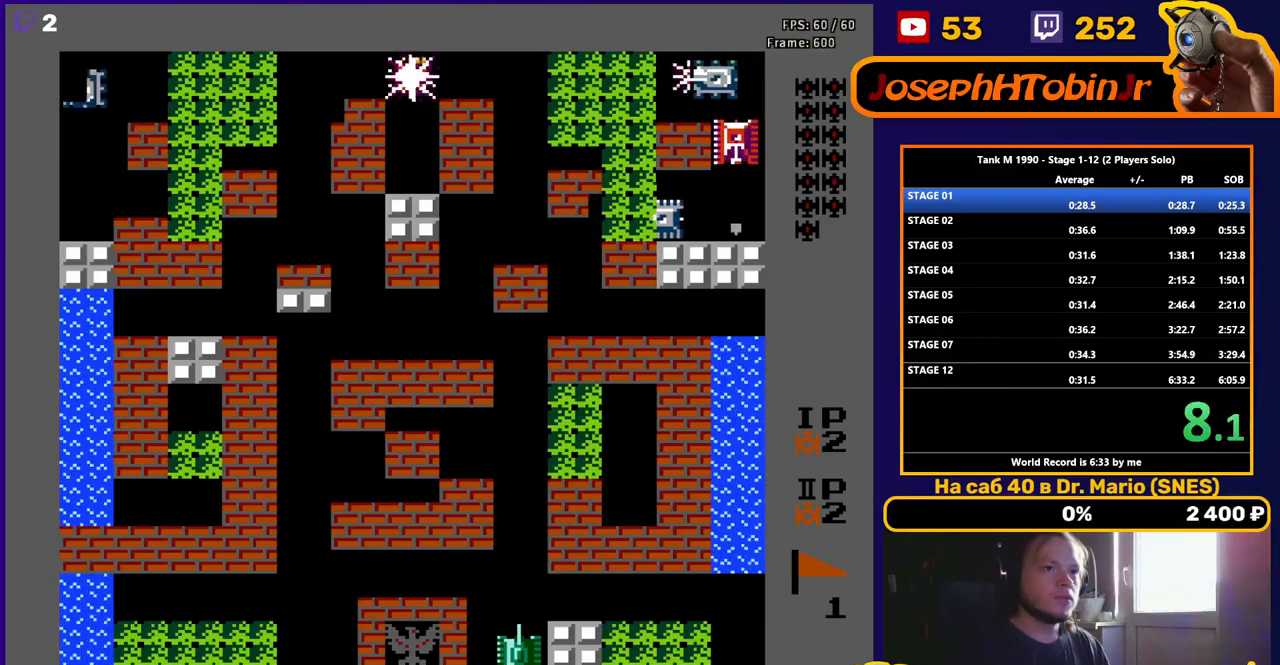
{"buttons": ["B", "DPAD_RIGHT"], "events": []}
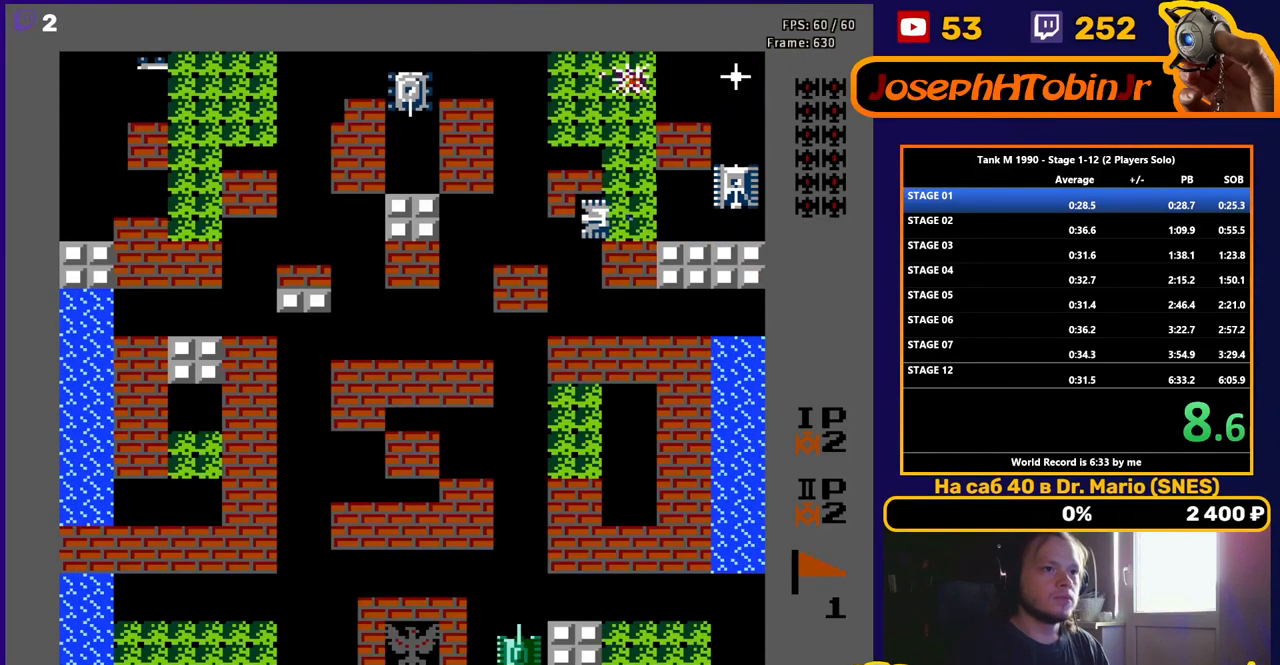
{"buttons": ["B", "DPAD_DOWN"], "events": [[50, "B", "up"], [200, "DPAD_DOWN", "down"], [233, "DPAD_RIGHT", "up"], [283, "B", "down"]]}
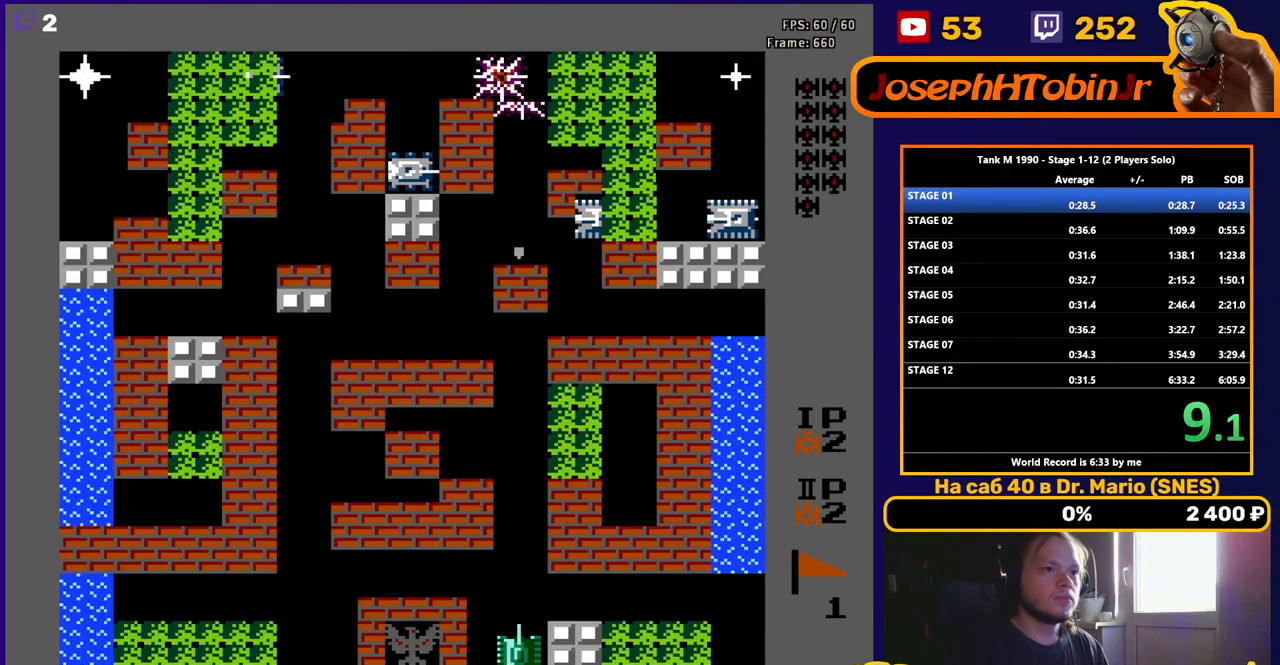
{"buttons": [], "events": [[133, "B", "up"], [167, "DPAD_DOWN", "up"]]}
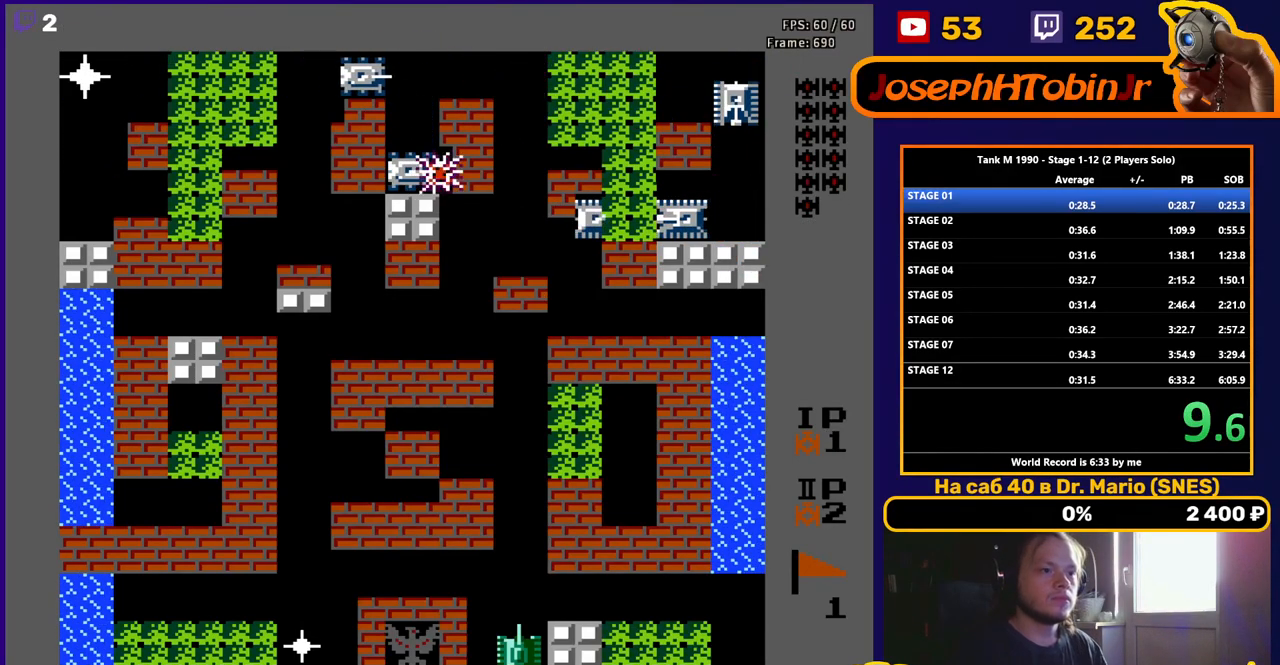
{"buttons": [], "events": []}
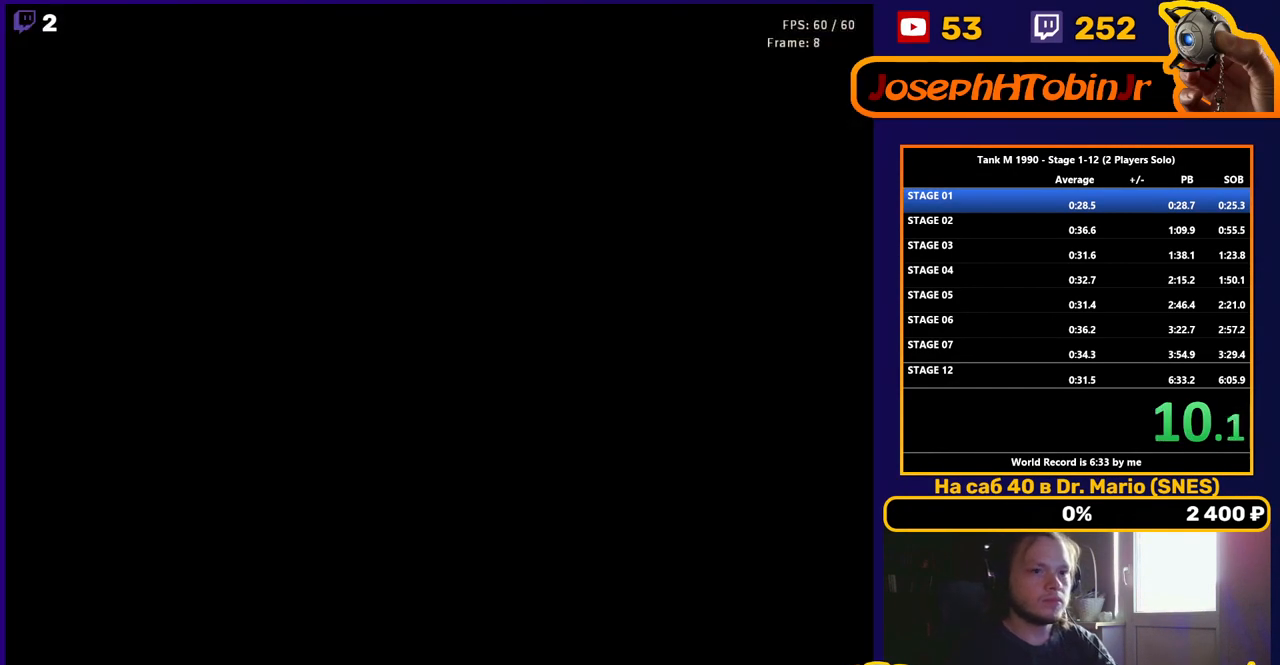
{"buttons": [], "events": []}
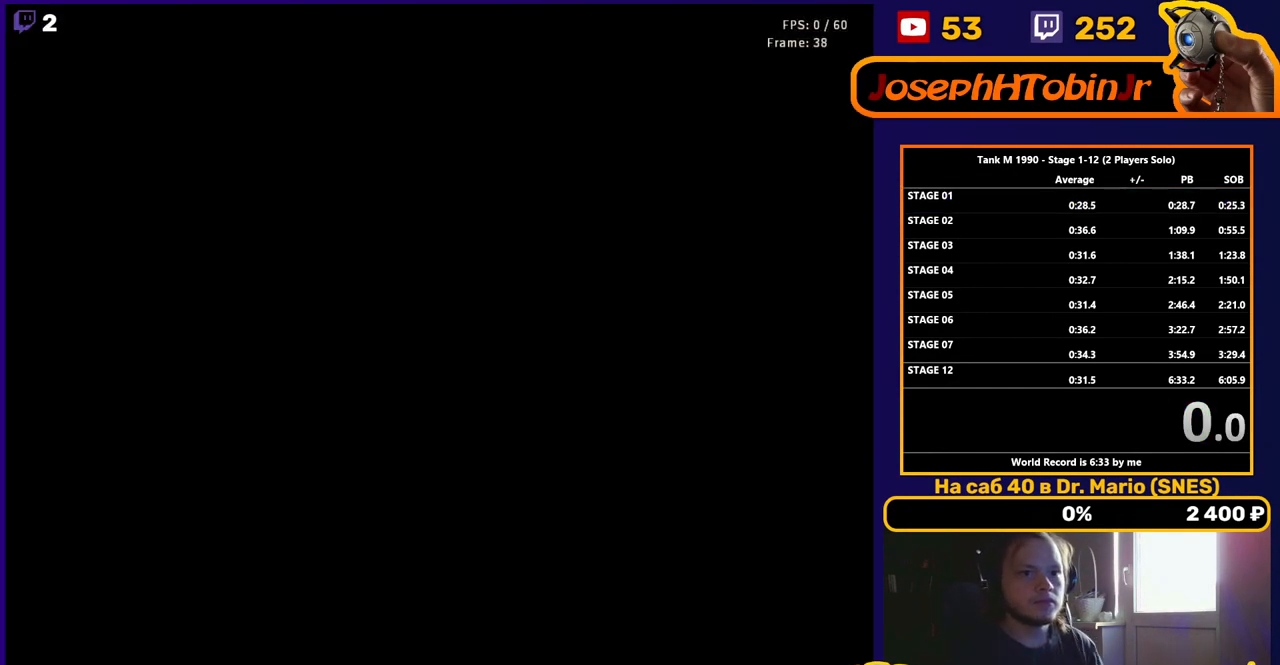
{"buttons": [], "events": []}
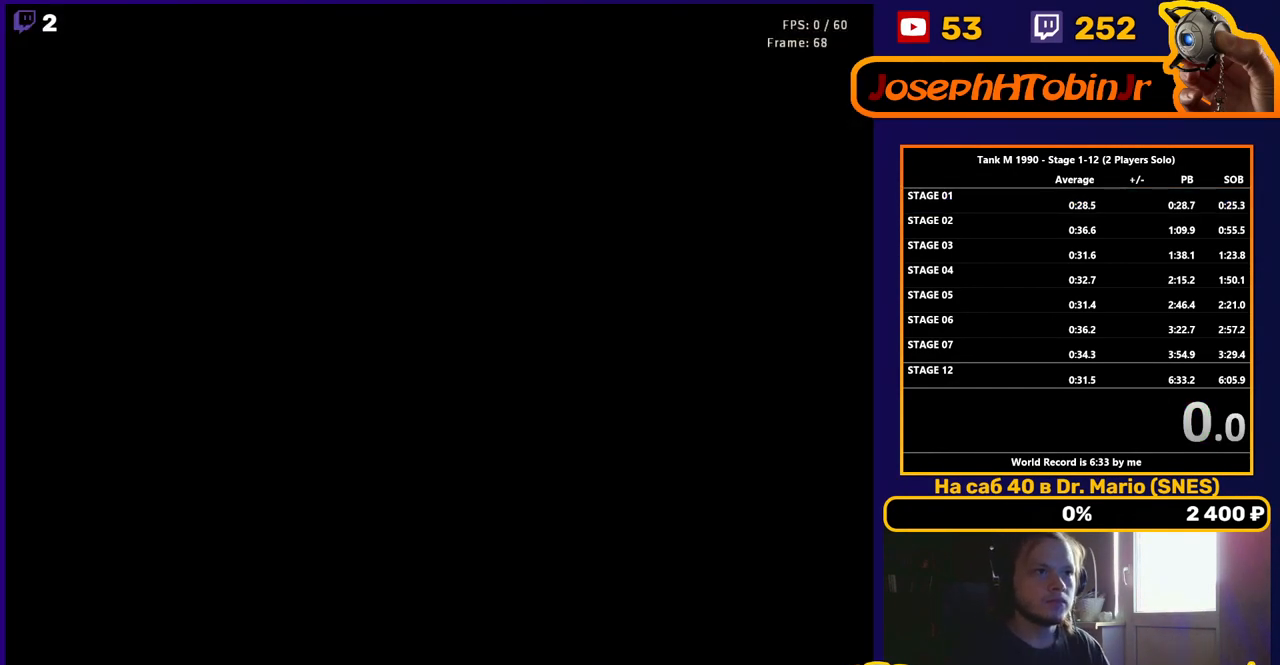
{"buttons": ["START"], "events": [[117, "START", "down"], [217, "START", "up"], [433, "START", "down"]]}
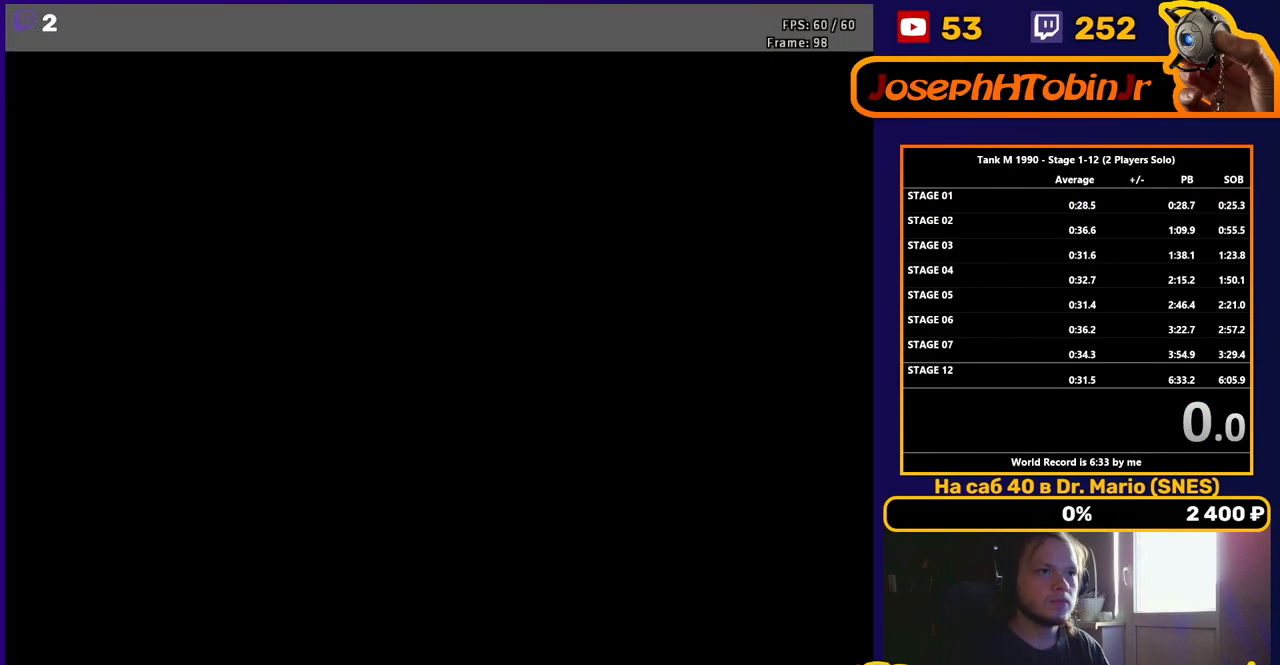
{"buttons": ["START"], "events": [[67, "START", "up"], [450, "START", "down"]]}
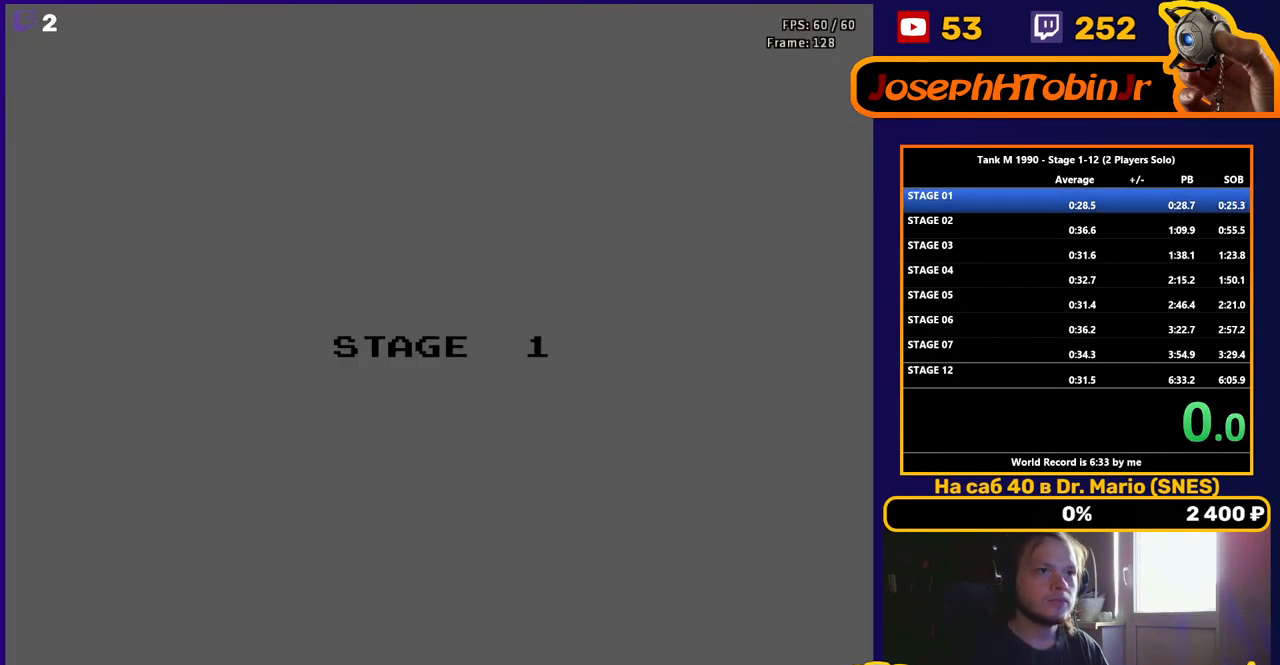
{"buttons": [], "events": [[50, "START", "up"]]}
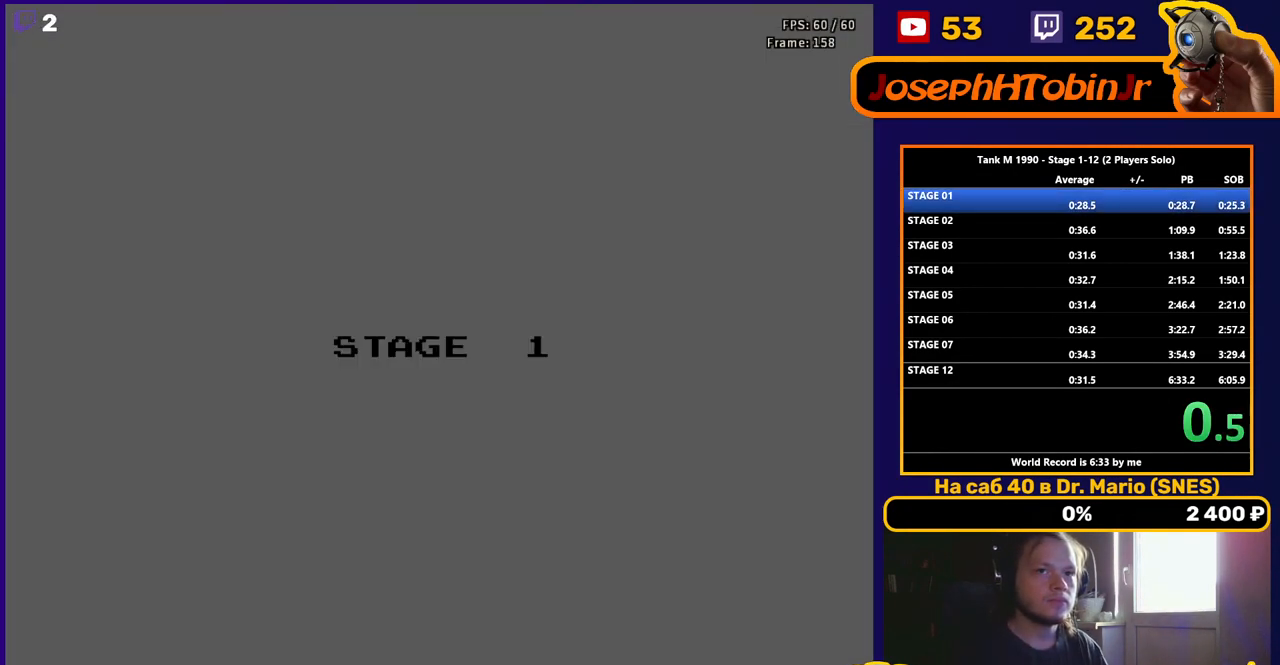
{"buttons": [], "events": []}
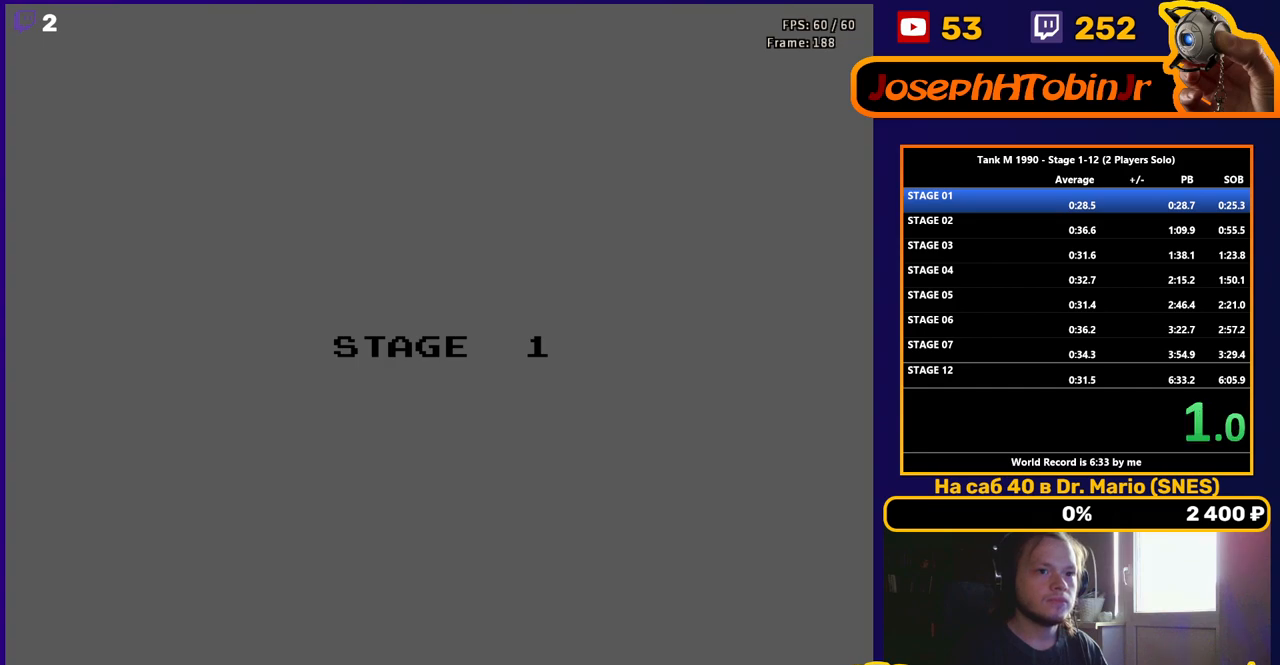
{"buttons": [], "events": []}
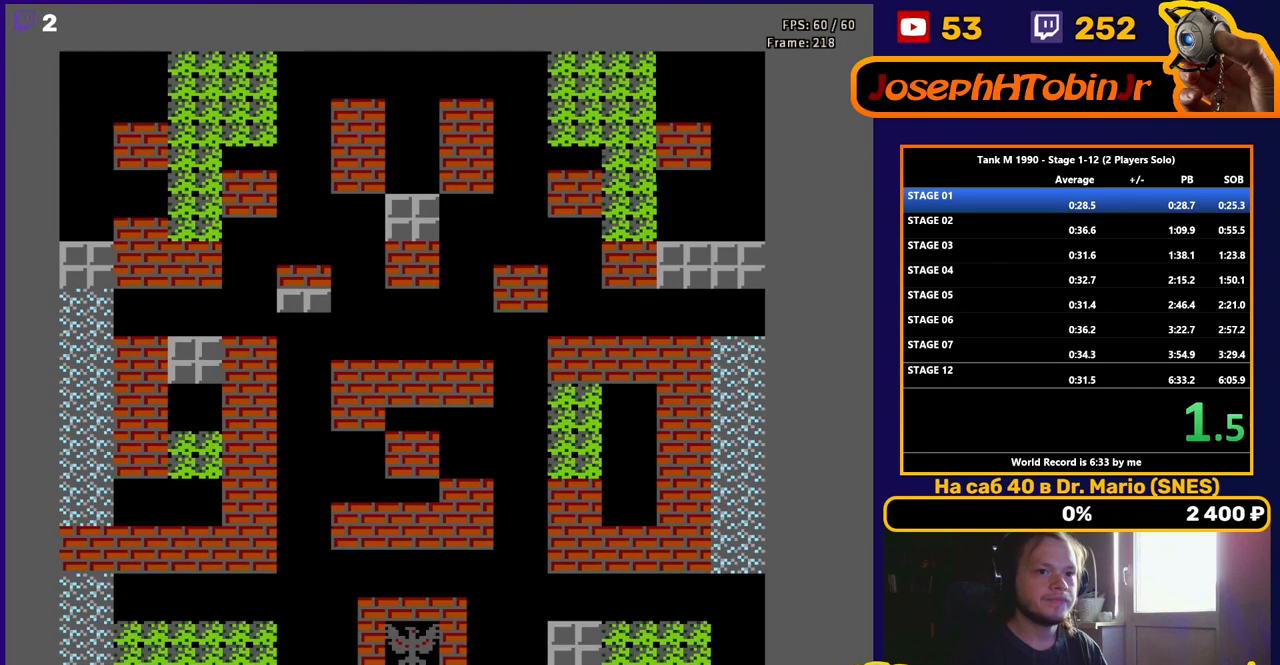
{"buttons": ["DPAD_UP"], "events": [[117, "DPAD_UP", "down"]]}
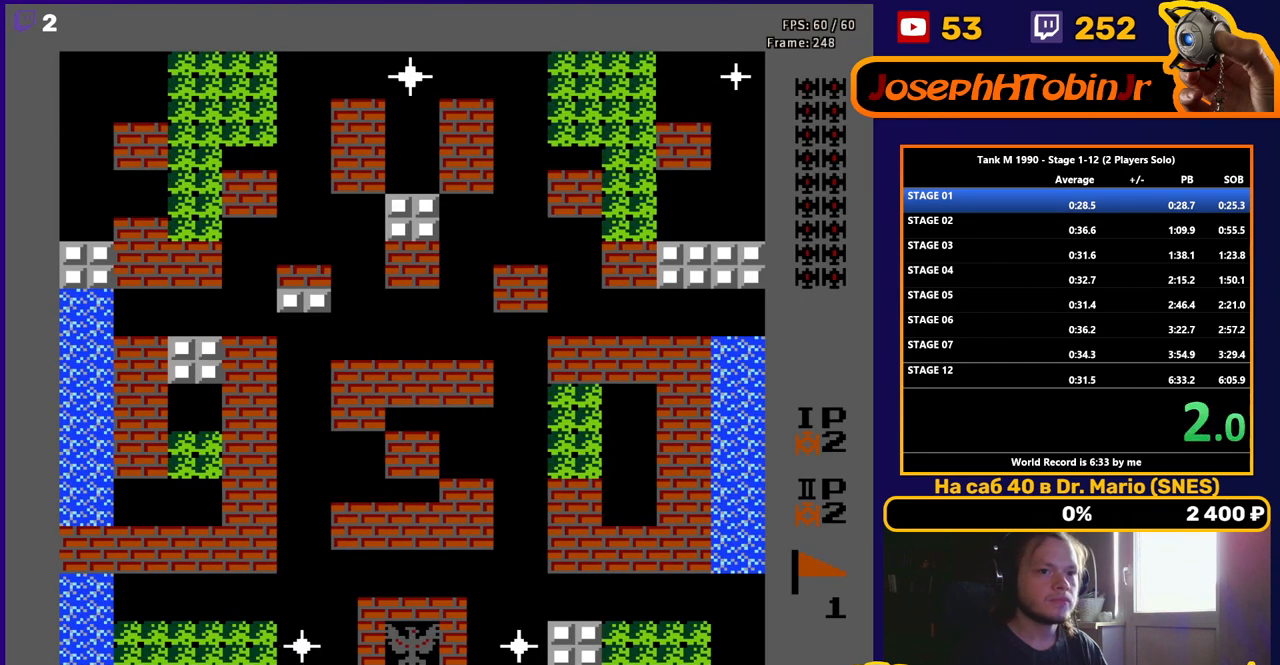
{"buttons": ["DPAD_UP"], "events": []}
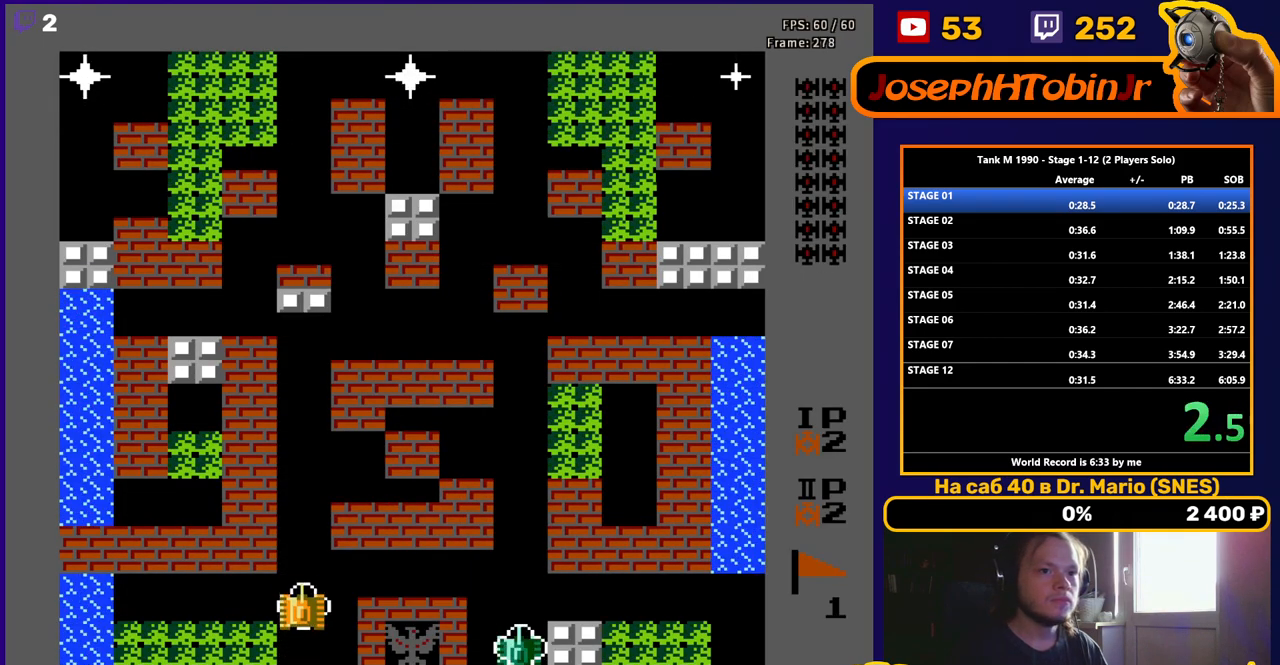
{"buttons": ["DPAD_UP"], "events": []}
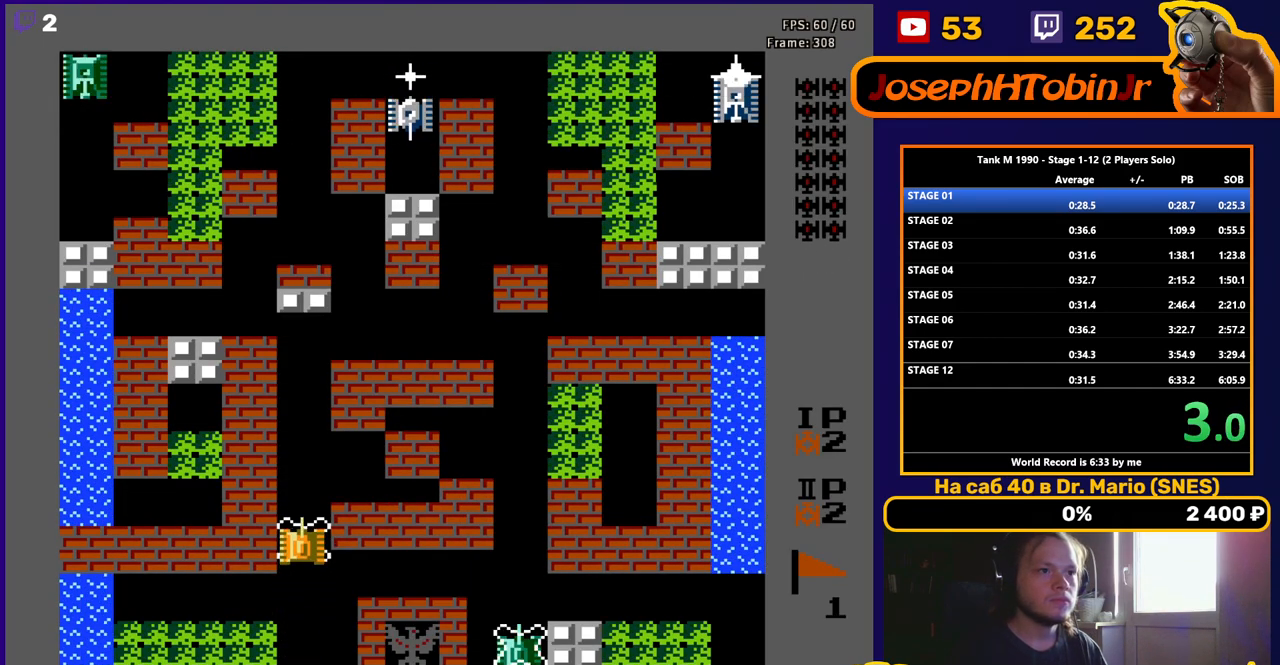
{"buttons": ["DPAD_UP"], "events": []}
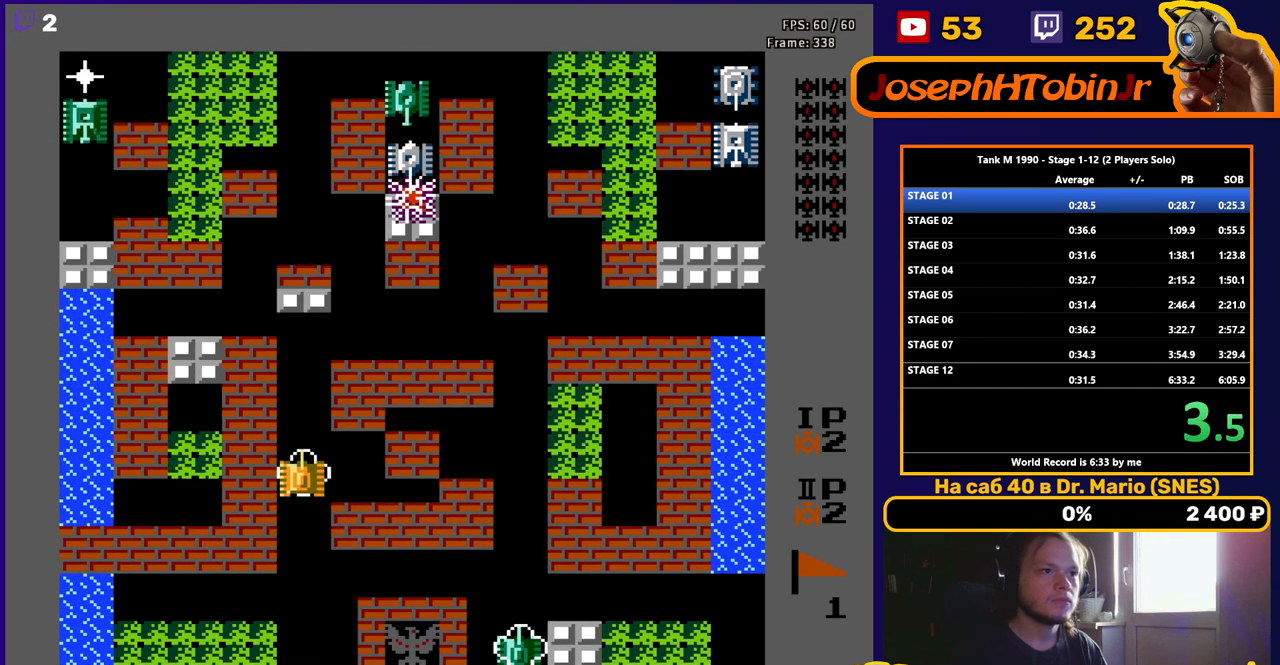
{"buttons": ["DPAD_UP"], "events": []}
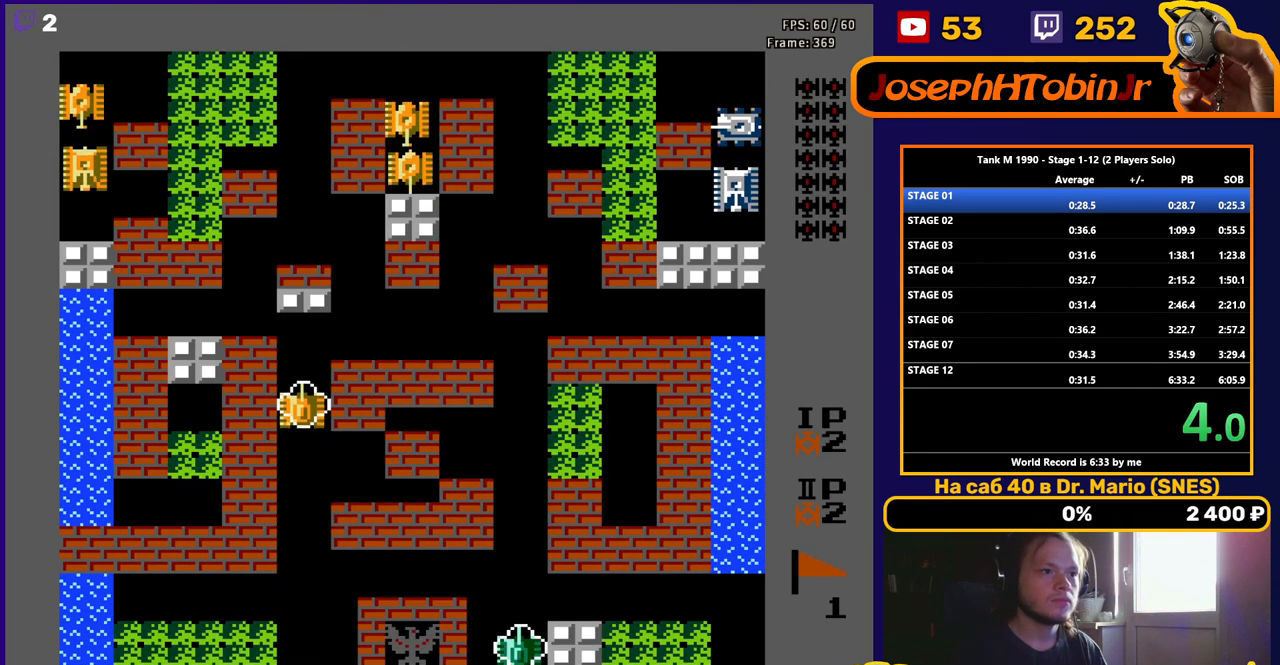
{"buttons": ["DPAD_RIGHT"], "events": [[467, "DPAD_RIGHT", "down"], [483, "DPAD_UP", "up"]]}
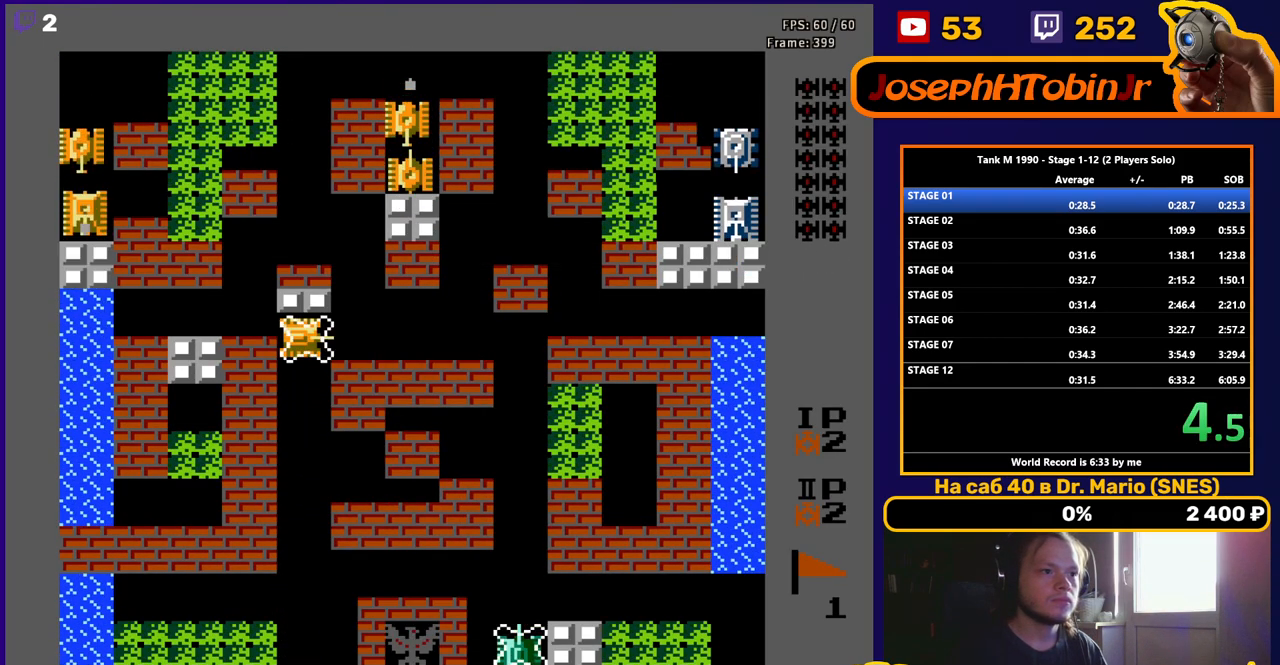
{"buttons": ["DPAD_RIGHT"], "events": []}
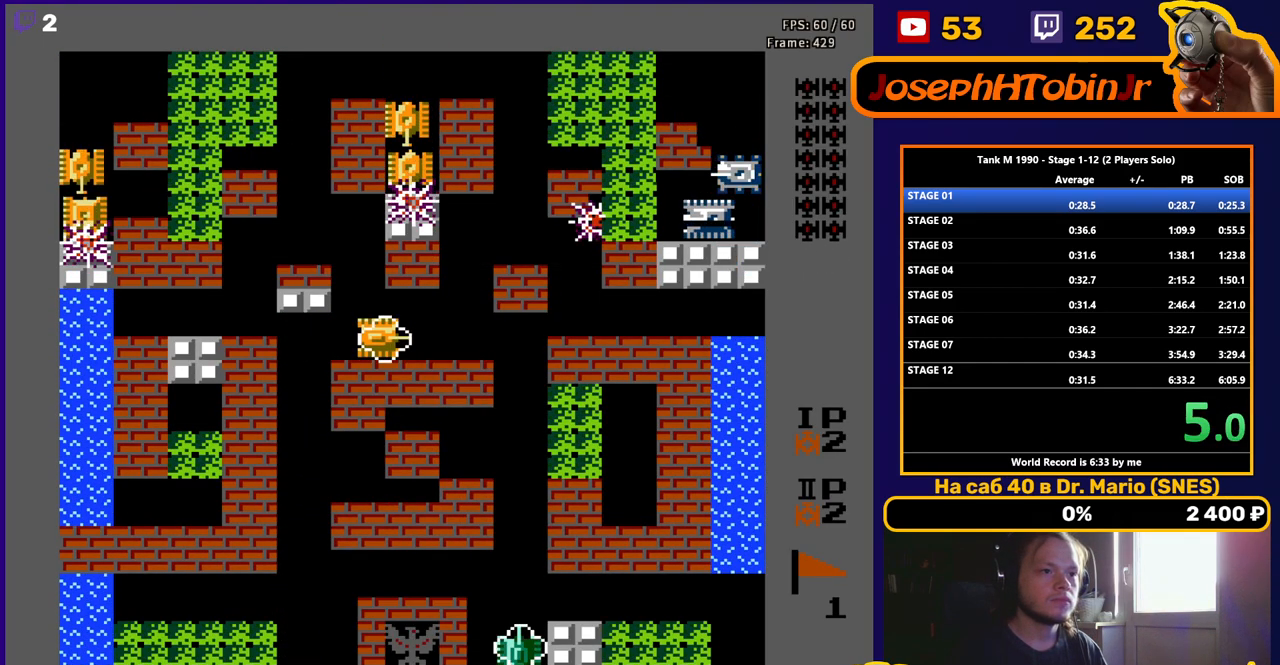
{"buttons": ["DPAD_UP"], "events": [[433, "DPAD_UP", "down"], [450, "DPAD_RIGHT", "up"]]}
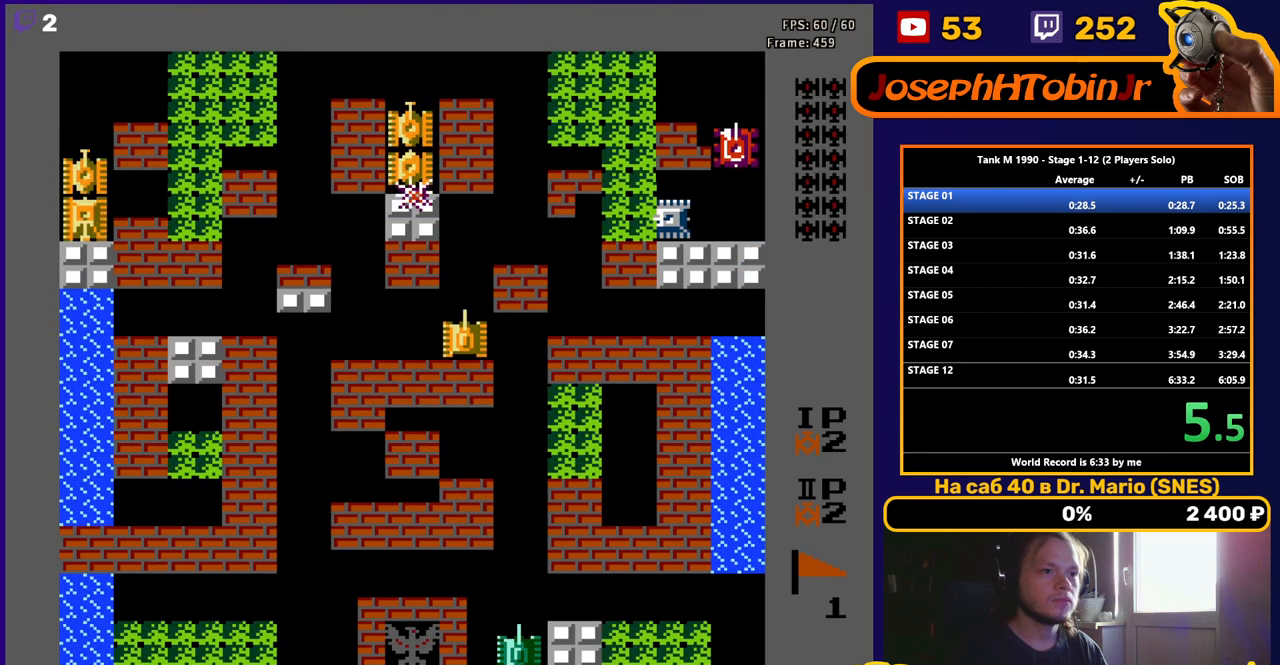
{"buttons": ["DPAD_UP"], "events": []}
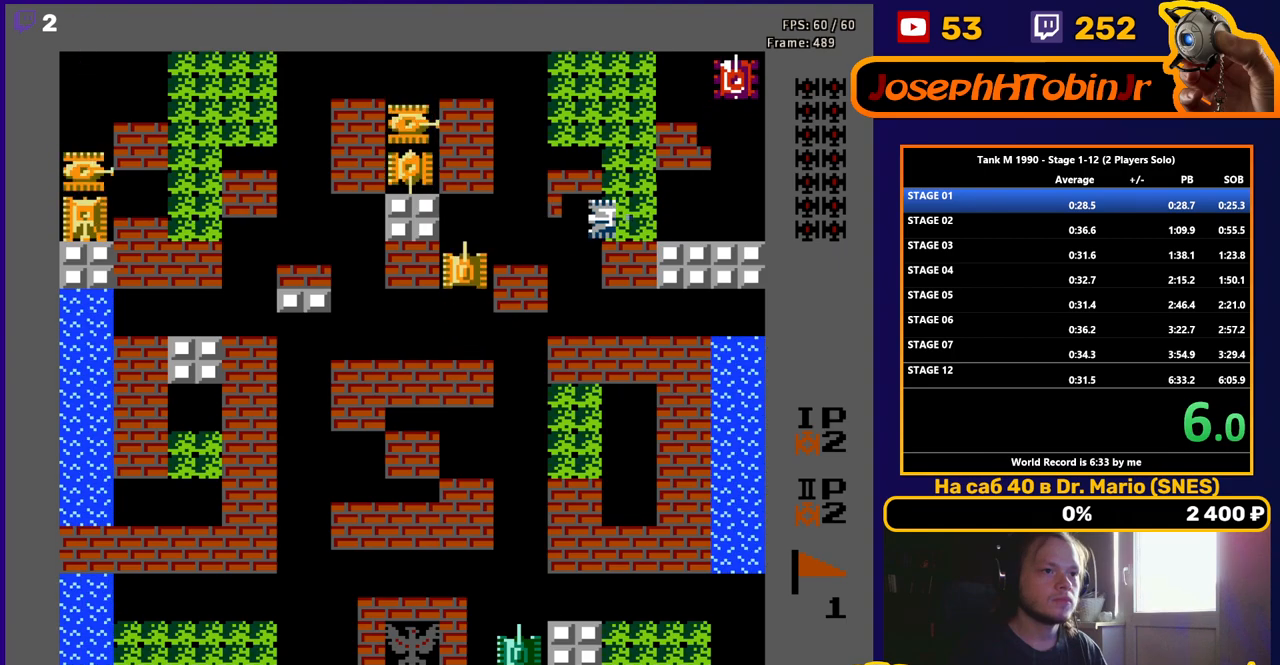
{"buttons": ["DPAD_UP"], "events": [[167, "DPAD_RIGHT", "down"], [183, "DPAD_UP", "up"], [200, "B", "down"], [317, "B", "up"], [317, "DPAD_RIGHT", "up"], [317, "DPAD_UP", "down"]]}
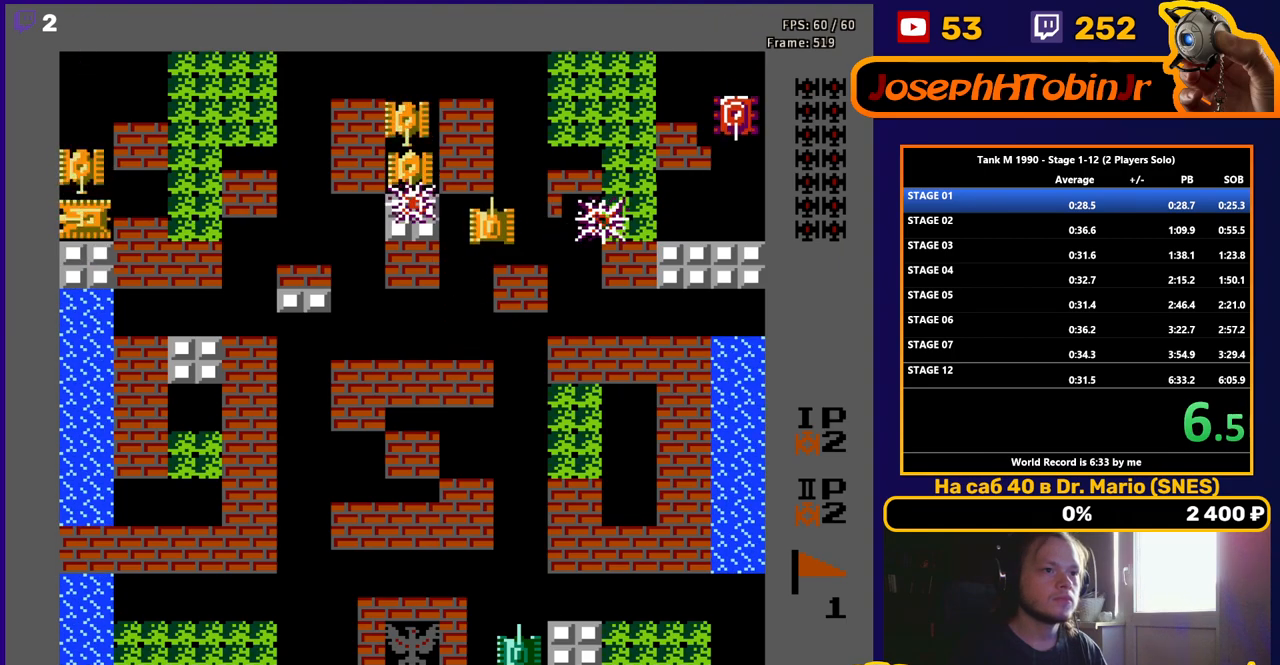
{"buttons": ["B", "DPAD_RIGHT"], "events": [[17, "DPAD_RIGHT", "down"], [33, "DPAD_UP", "up"], [67, "B", "down"]]}
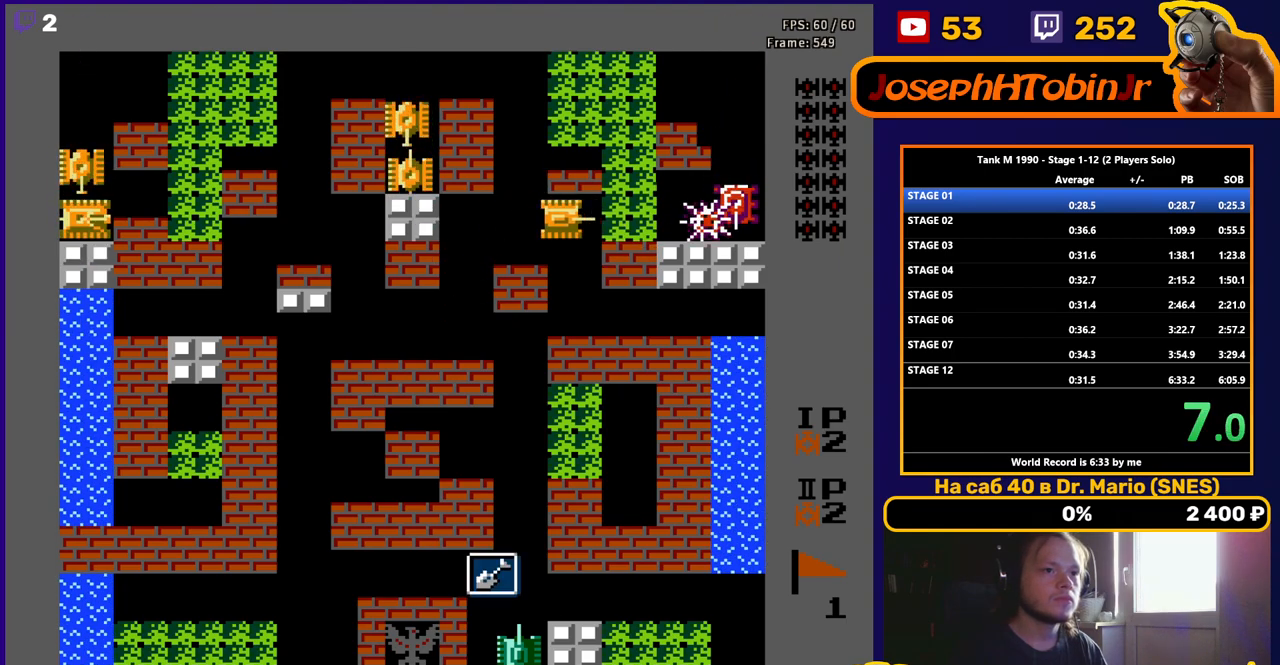
{"buttons": ["DPAD_UP"], "events": [[417, "DPAD_UP", "down"], [433, "DPAD_RIGHT", "up"], [450, "B", "up"]]}
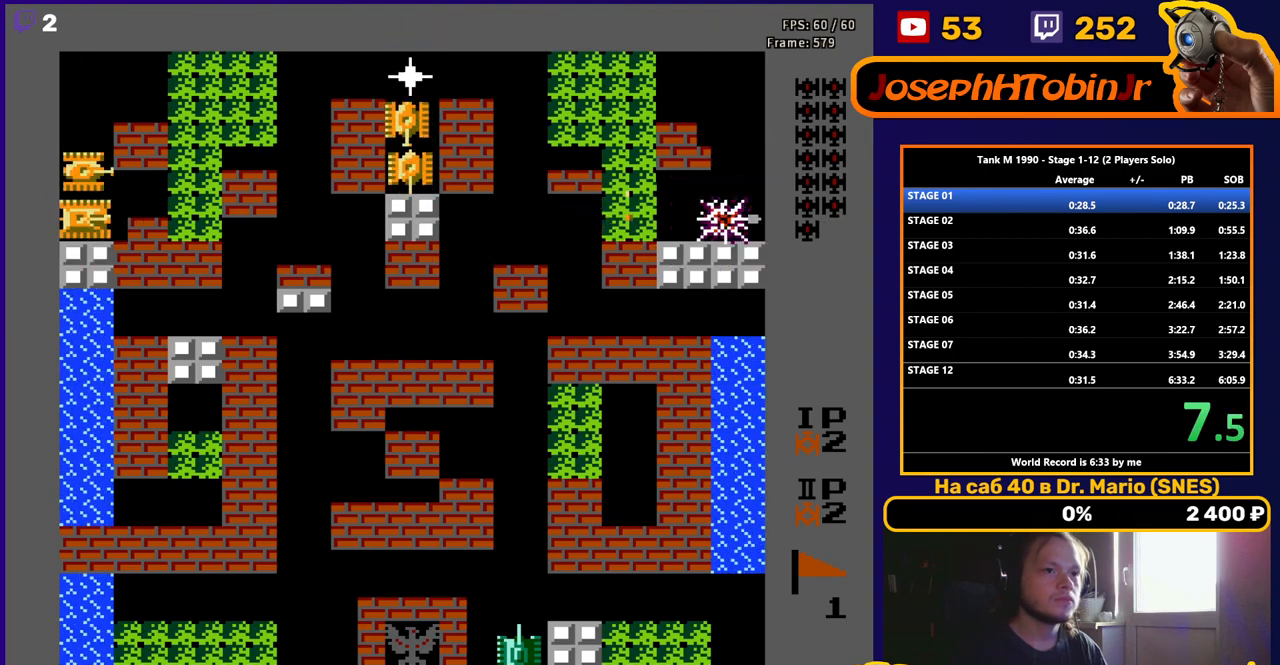
{"buttons": ["DPAD_UP"], "events": []}
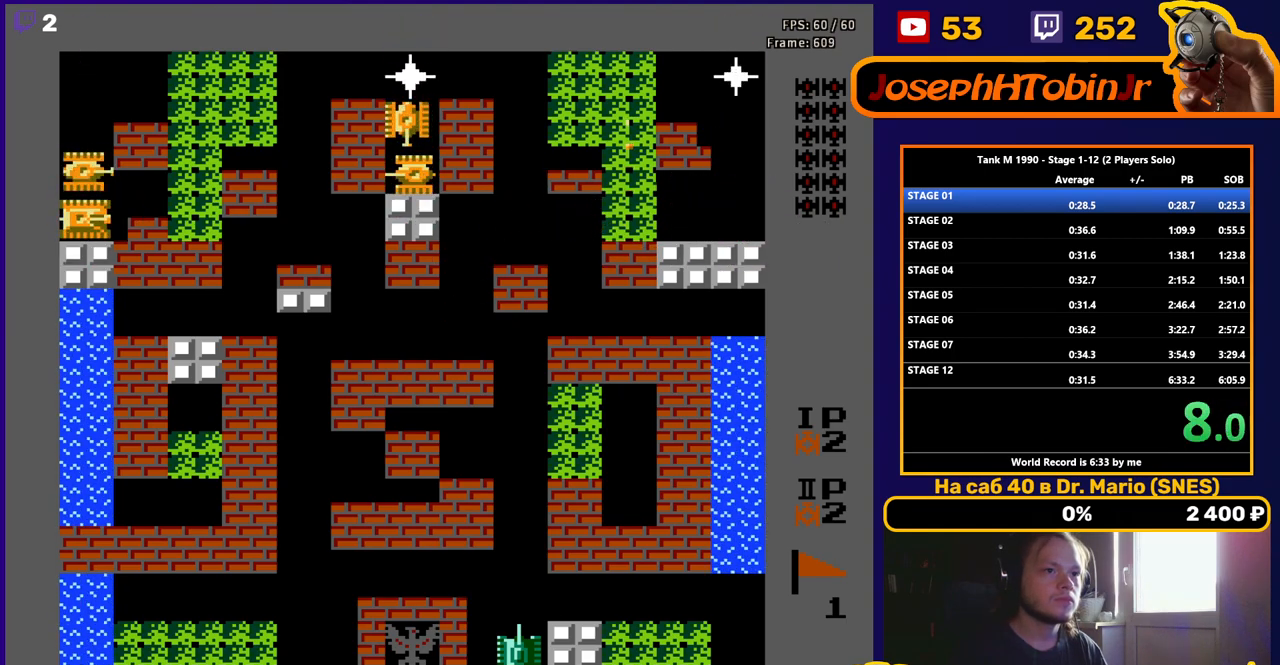
{"buttons": ["B", "DPAD_RIGHT"], "events": [[33, "DPAD_LEFT", "down"], [33, "DPAD_UP", "up"], [83, "B", "down"], [267, "DPAD_LEFT", "up"], [283, "DPAD_RIGHT", "down"], [333, "B", "up"], [383, "B", "down"]]}
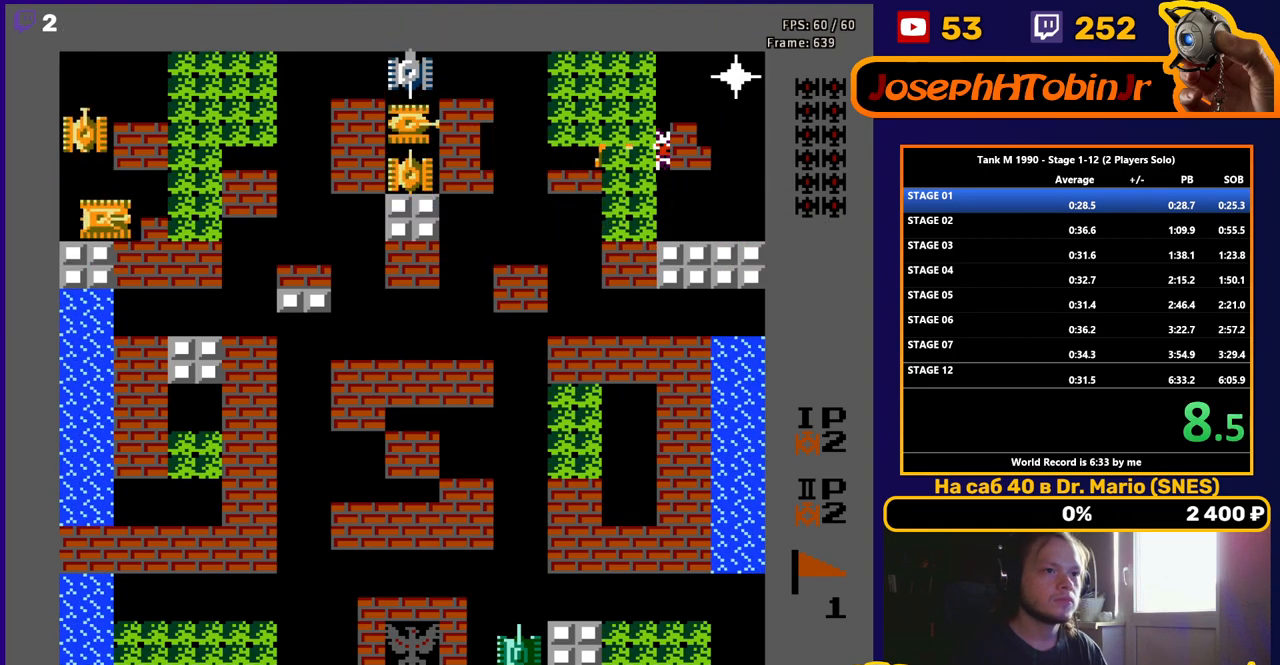
{"buttons": ["B"], "events": [[317, "DPAD_RIGHT", "up"]]}
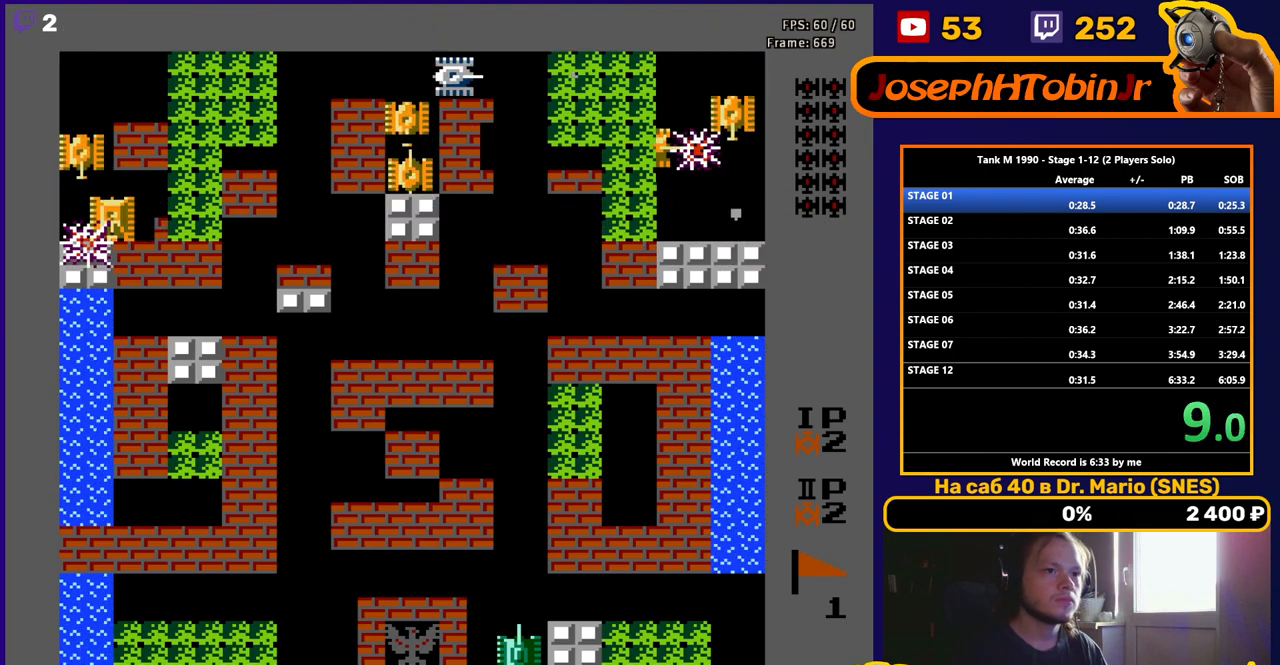
{"buttons": ["DPAD_LEFT"], "events": [[300, "DPAD_LEFT", "down"], [350, "B", "up"]]}
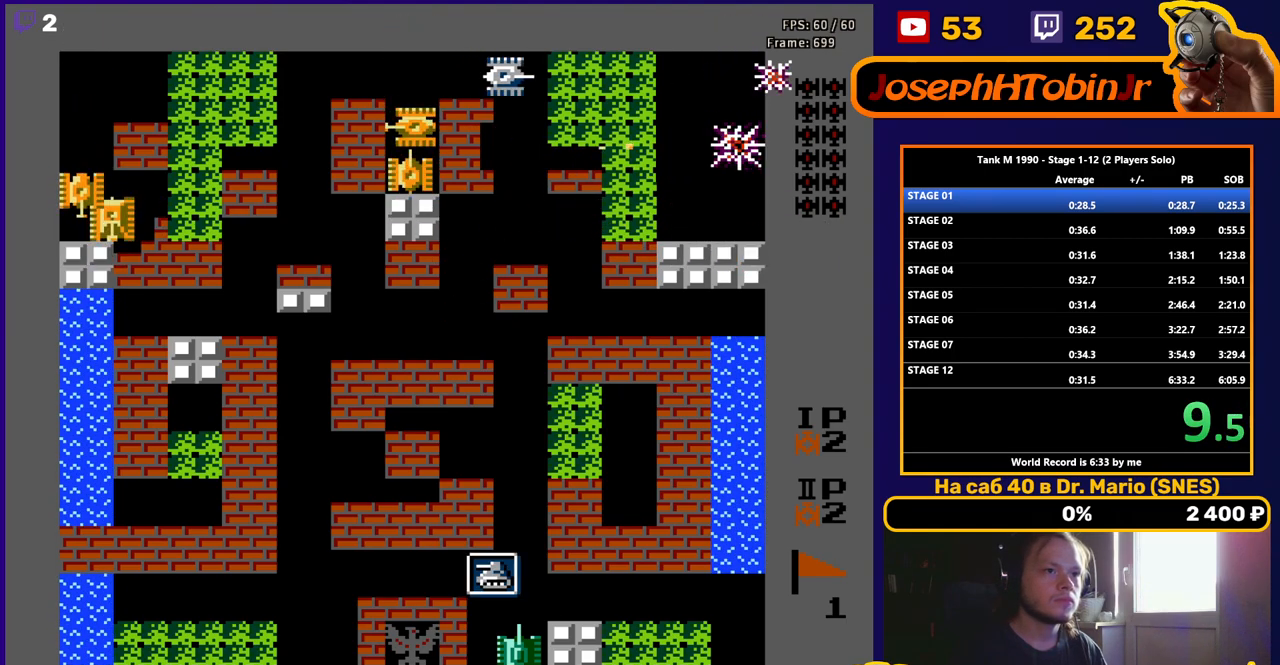
{"buttons": [], "events": [[333, "DPAD_UP", "down"], [350, "DPAD_LEFT", "up"], [417, "B", "down"], [467, "DPAD_RIGHT", "down"], [467, "DPAD_UP", "up"], [483, "B", "up"], [500, "DPAD_RIGHT", "up"]]}
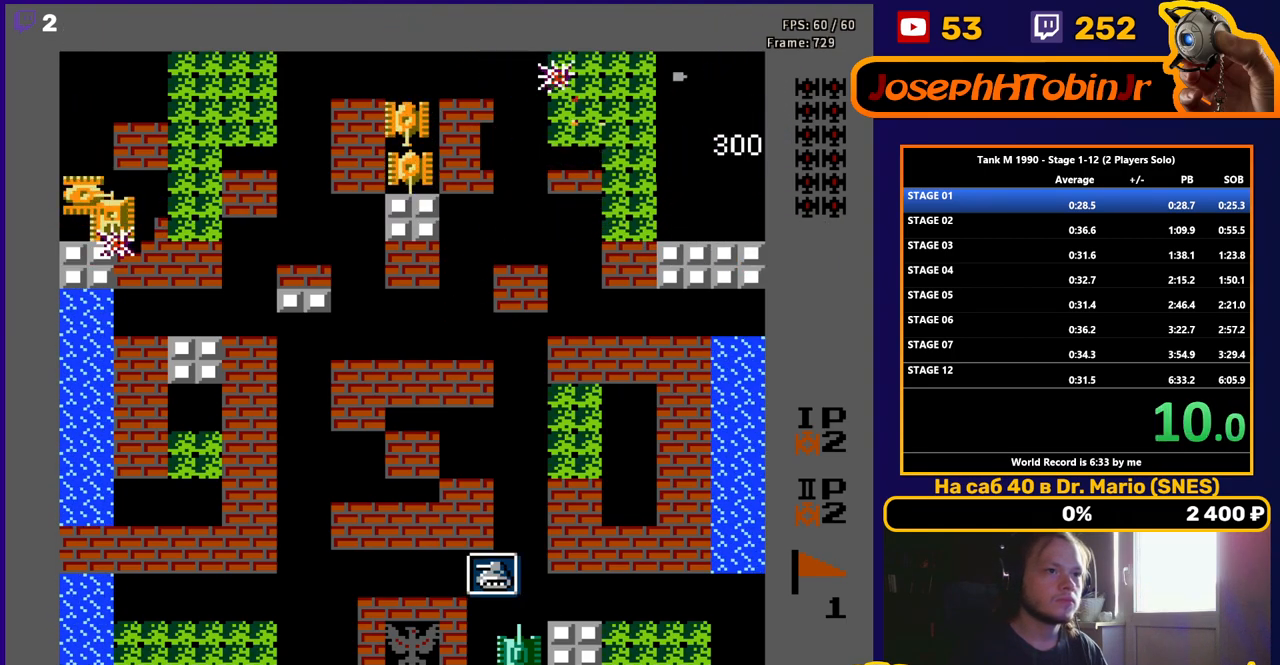
{"buttons": ["B", "DPAD_LEFT"], "events": [[17, "DPAD_DOWN", "down"], [133, "DPAD_DOWN", "up"], [133, "DPAD_LEFT", "down"], [150, "B", "down"]]}